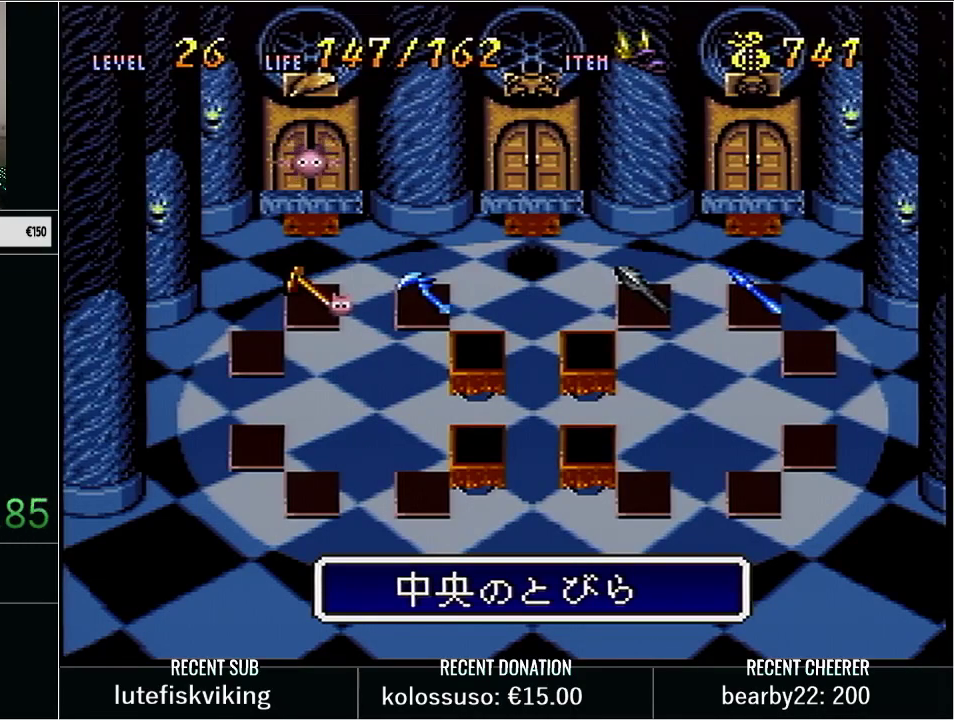
Gameplay with a controller (Nintendo layout); each line is a JSON object with the inputs held at the frame after it. "events" lists button and stick changes between this image and that frame as [ms after this image, input, new state], when the widget could be followed in between. Not read: L3 R3.
{"buttons": ["DPAD_DOWN"], "events": [[500, "DPAD_DOWN", "down"]]}
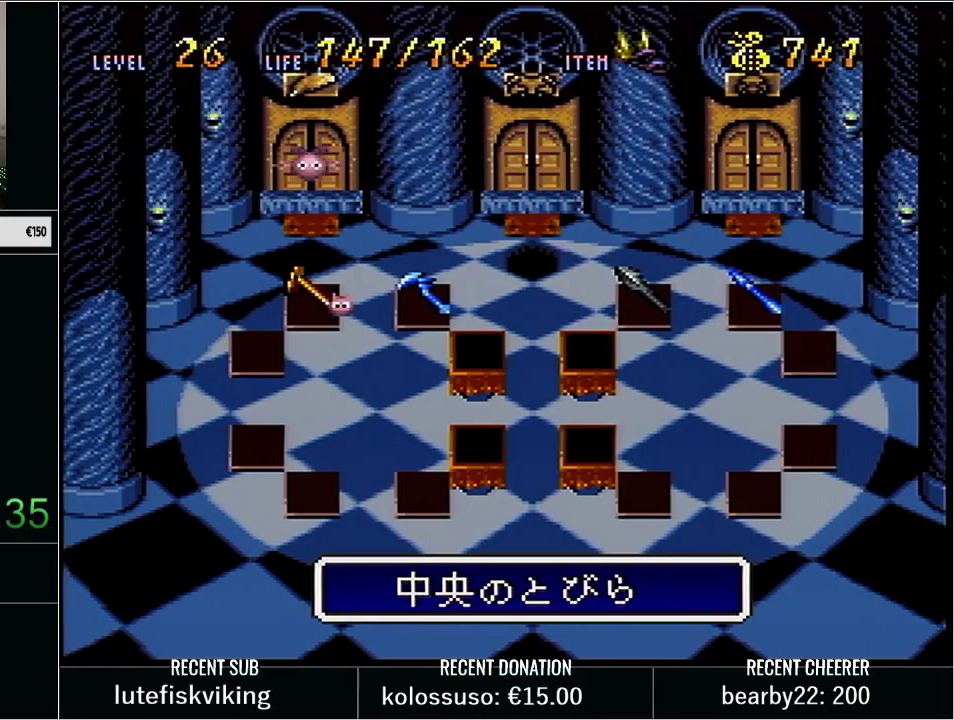
{"buttons": ["X"], "events": [[100, "DPAD_DOWN", "up"], [167, "DPAD_RIGHT", "down"], [283, "DPAD_RIGHT", "up"], [350, "X", "down"]]}
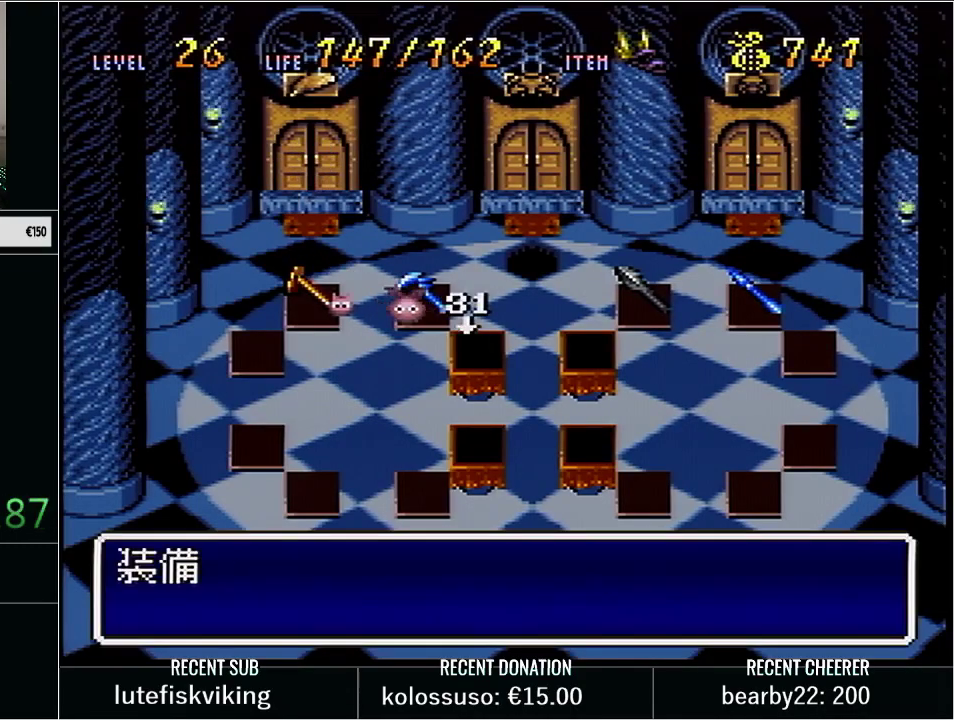
{"buttons": [], "events": [[67, "X", "up"], [283, "X", "down"], [350, "X", "up"], [417, "X", "down"], [467, "X", "up"]]}
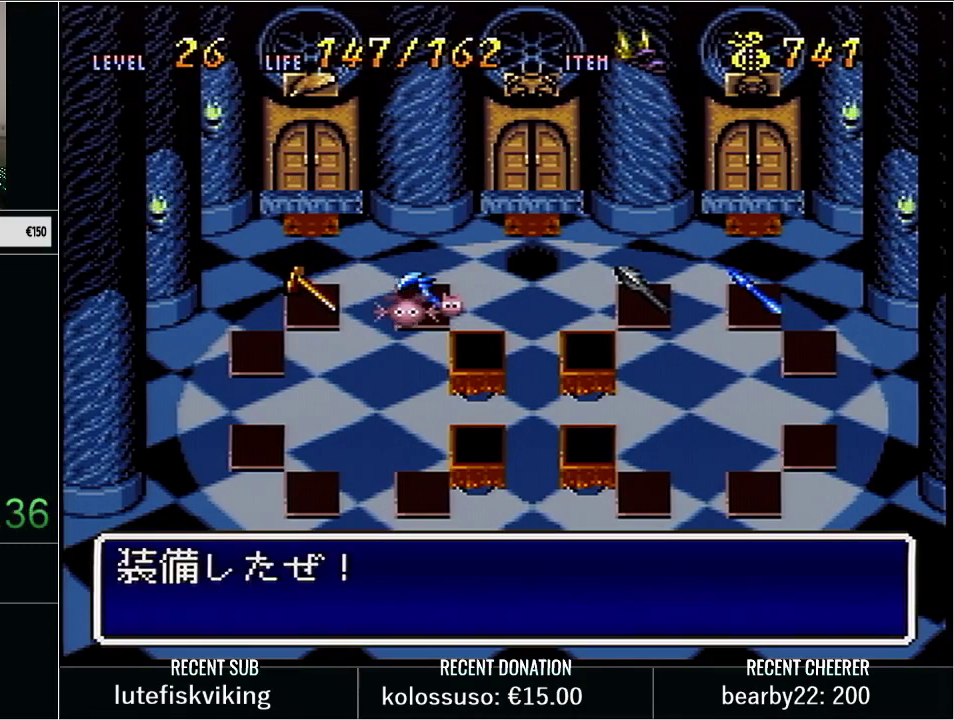
{"buttons": [], "events": []}
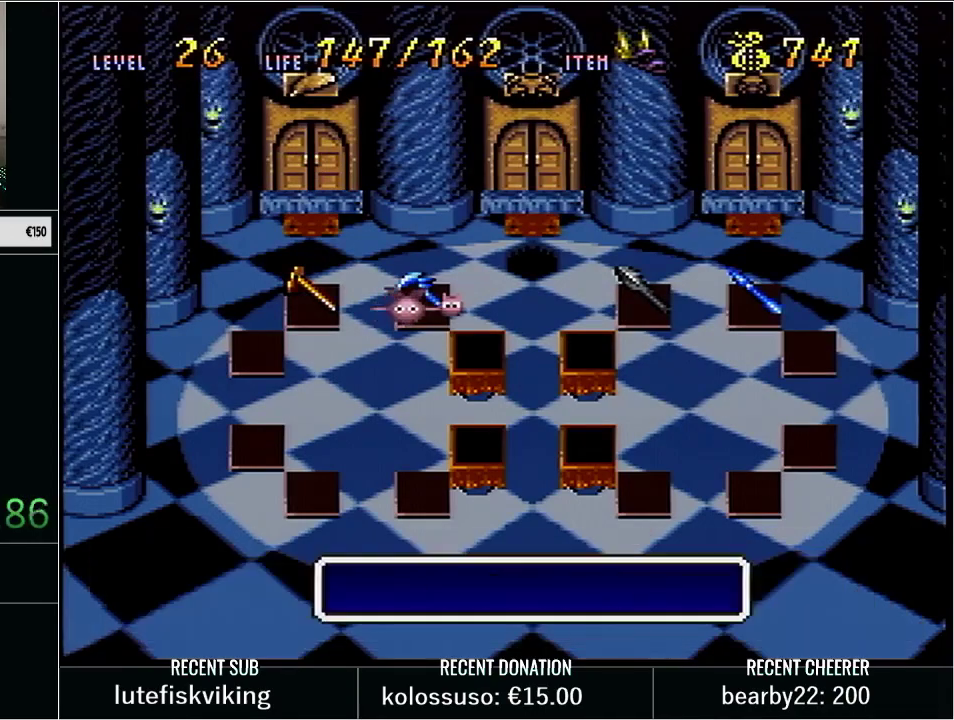
{"buttons": ["SELECT"], "events": [[383, "SELECT", "down"]]}
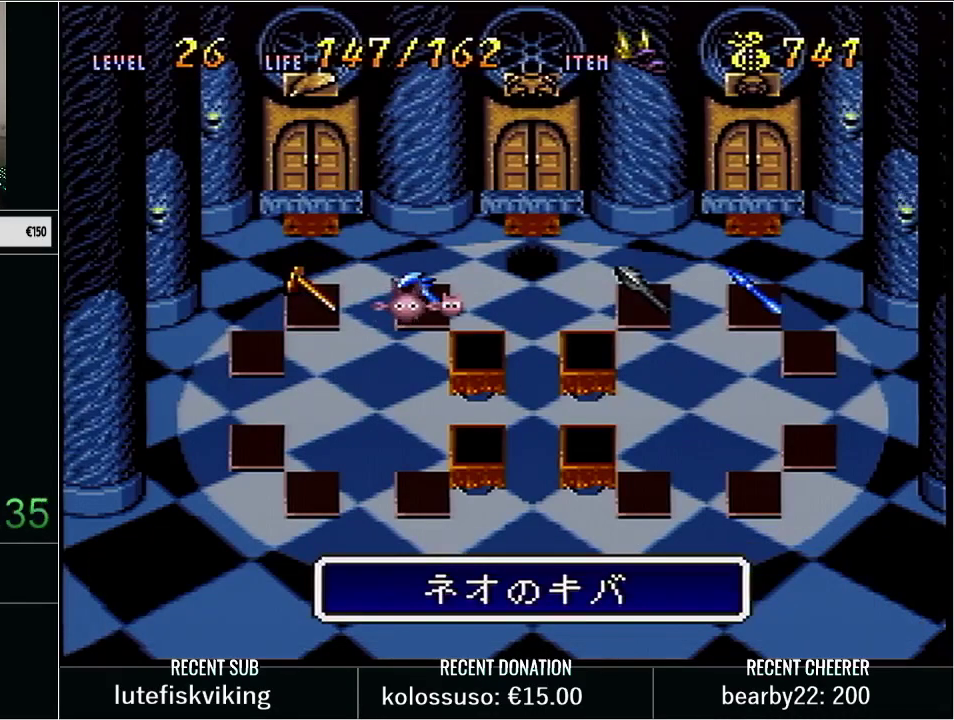
{"buttons": [], "events": [[133, "SELECT", "up"]]}
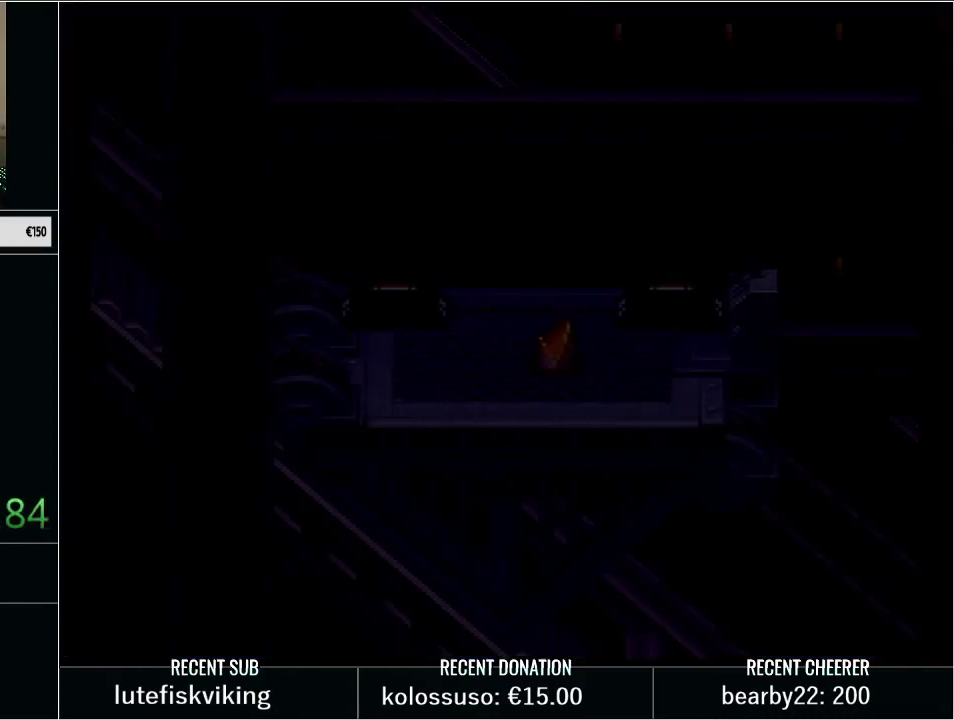
{"buttons": [], "events": []}
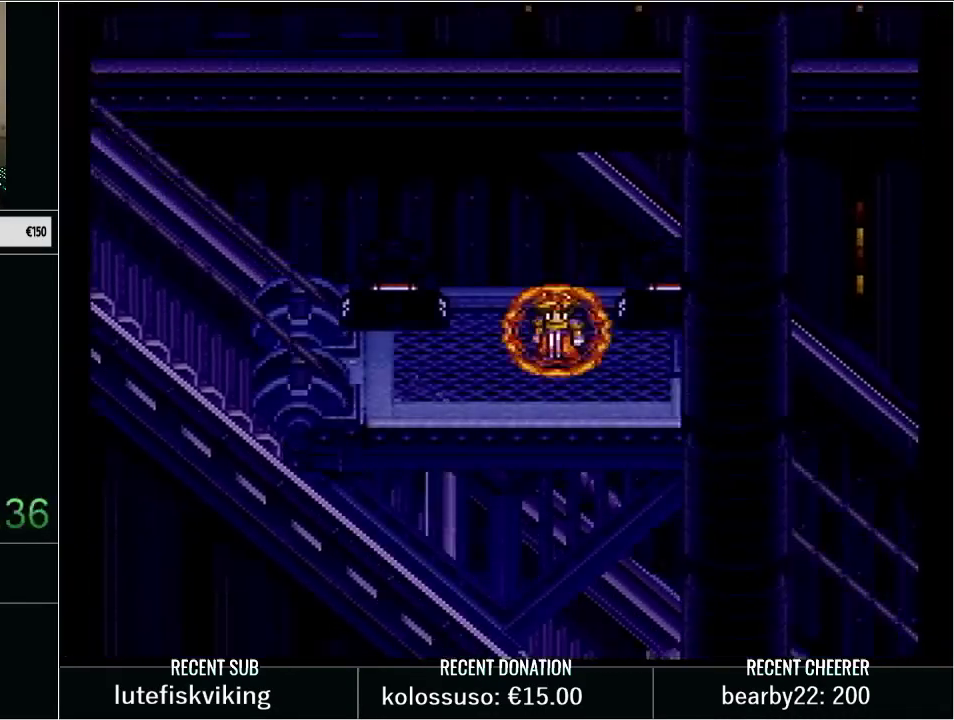
{"buttons": ["START"], "events": [[417, "START", "down"]]}
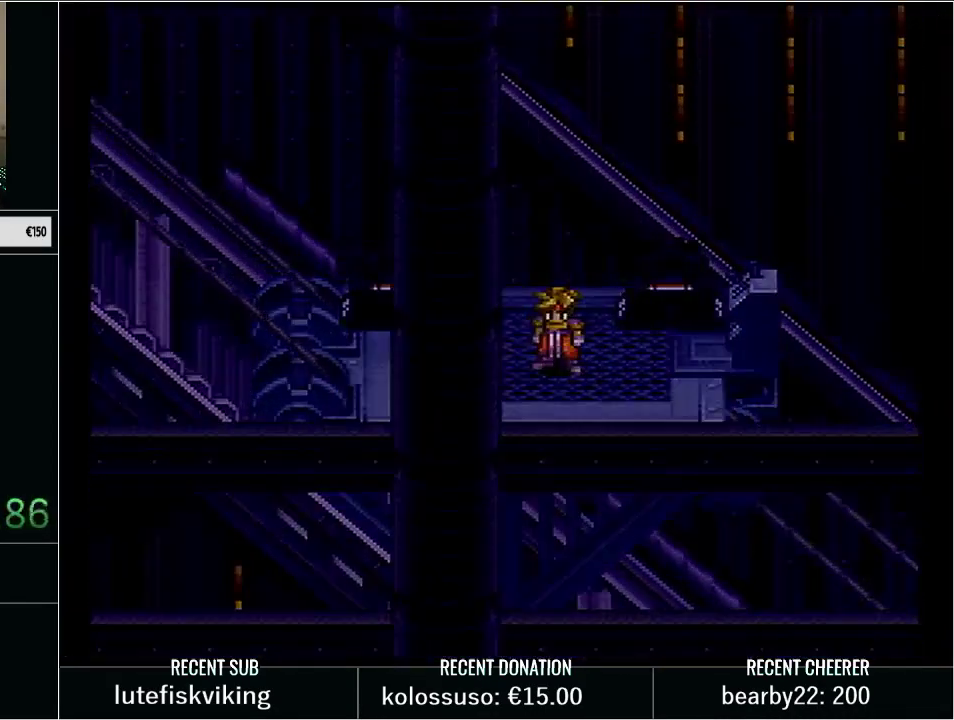
{"buttons": [], "events": [[100, "START", "up"]]}
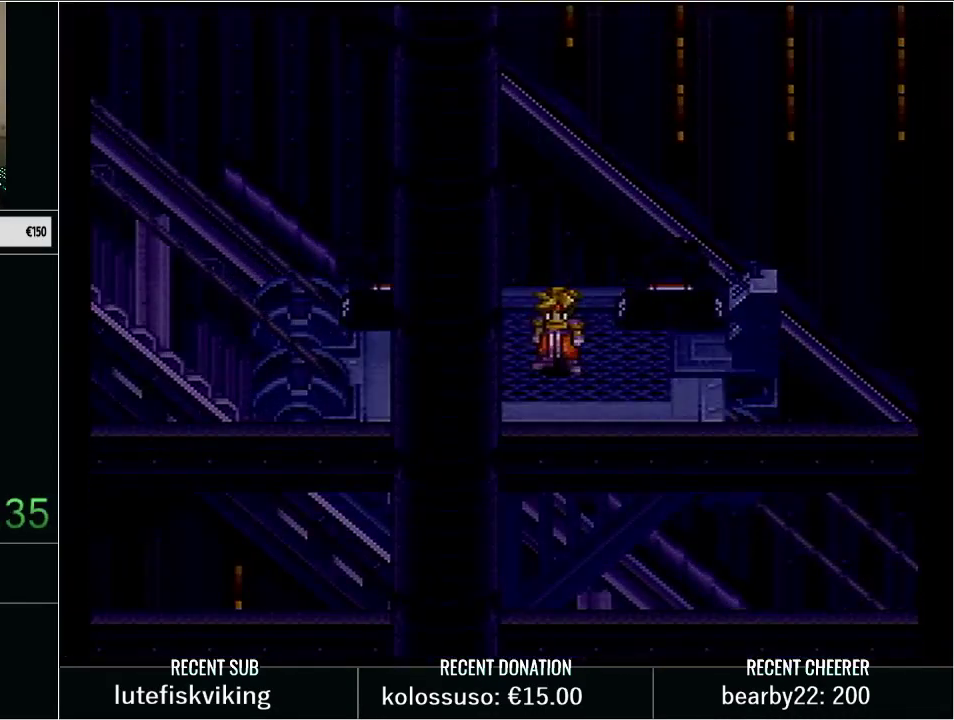
{"buttons": [], "events": []}
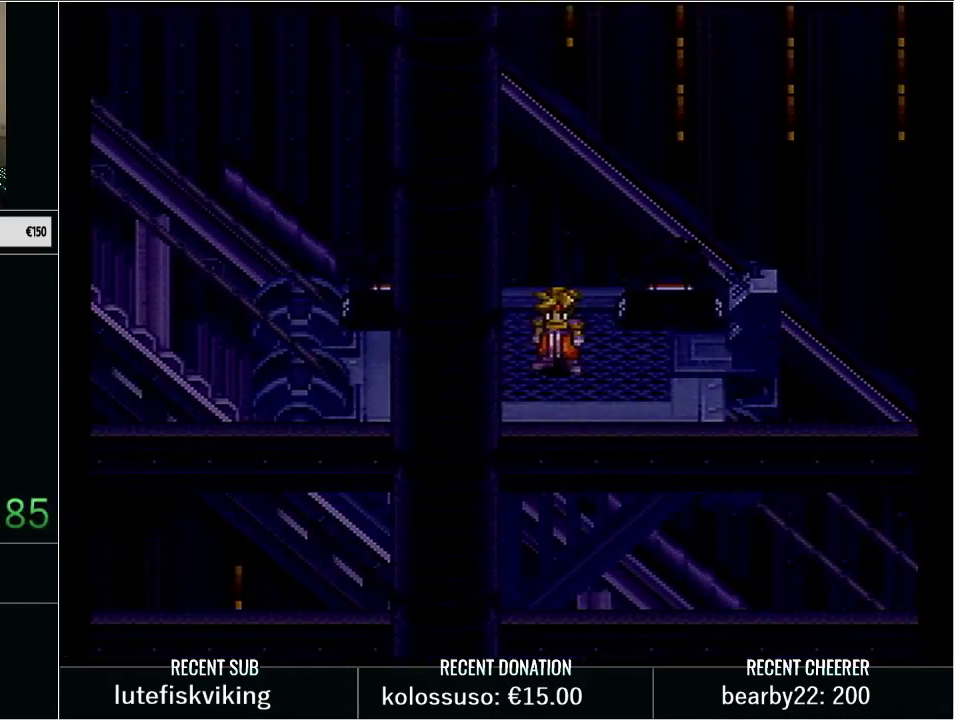
{"buttons": [], "events": []}
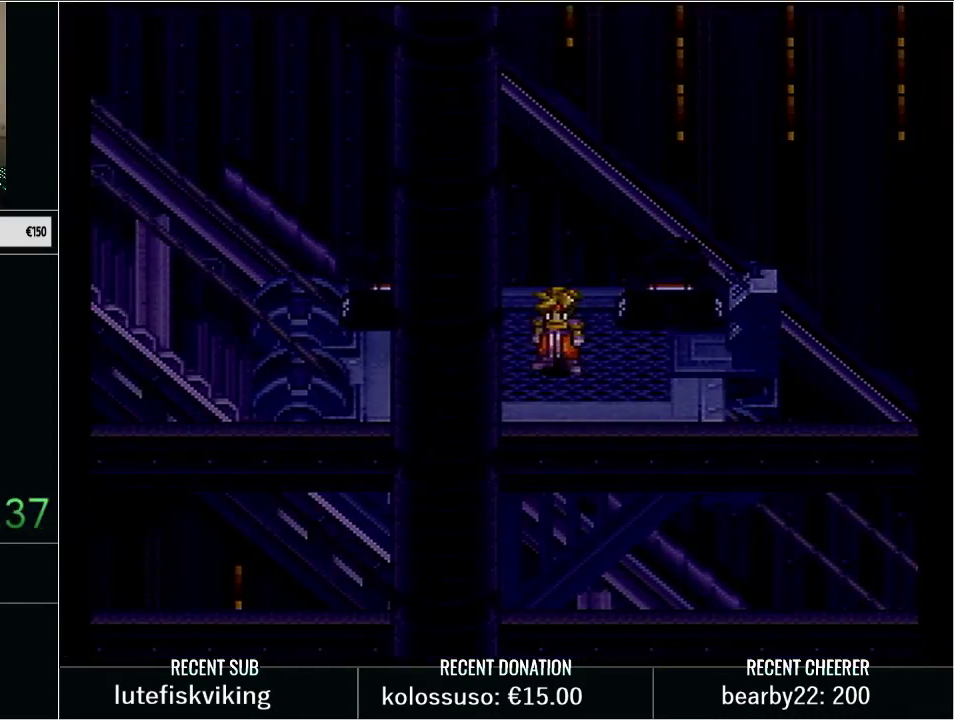
{"buttons": [], "events": []}
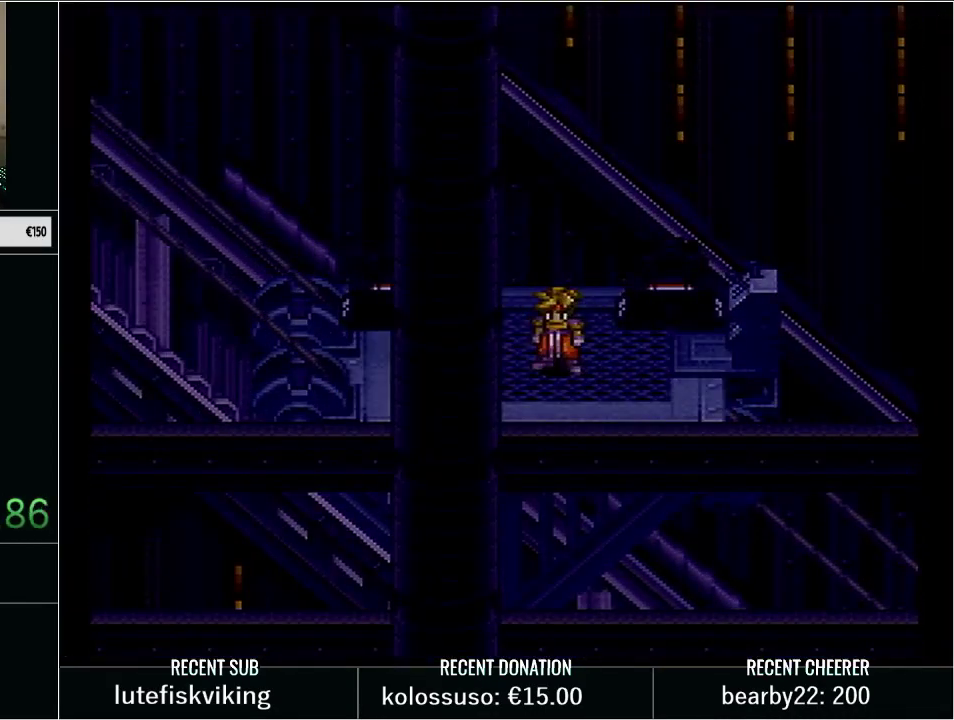
{"buttons": ["DPAD_LEFT", "START"], "events": [[317, "START", "down"], [483, "DPAD_LEFT", "down"]]}
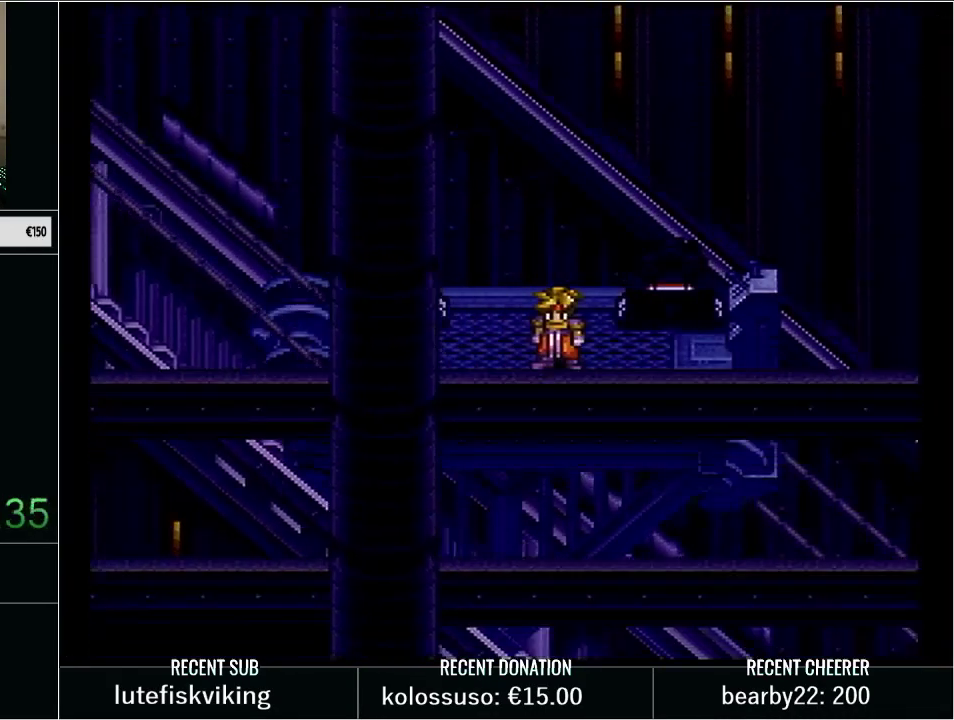
{"buttons": []}
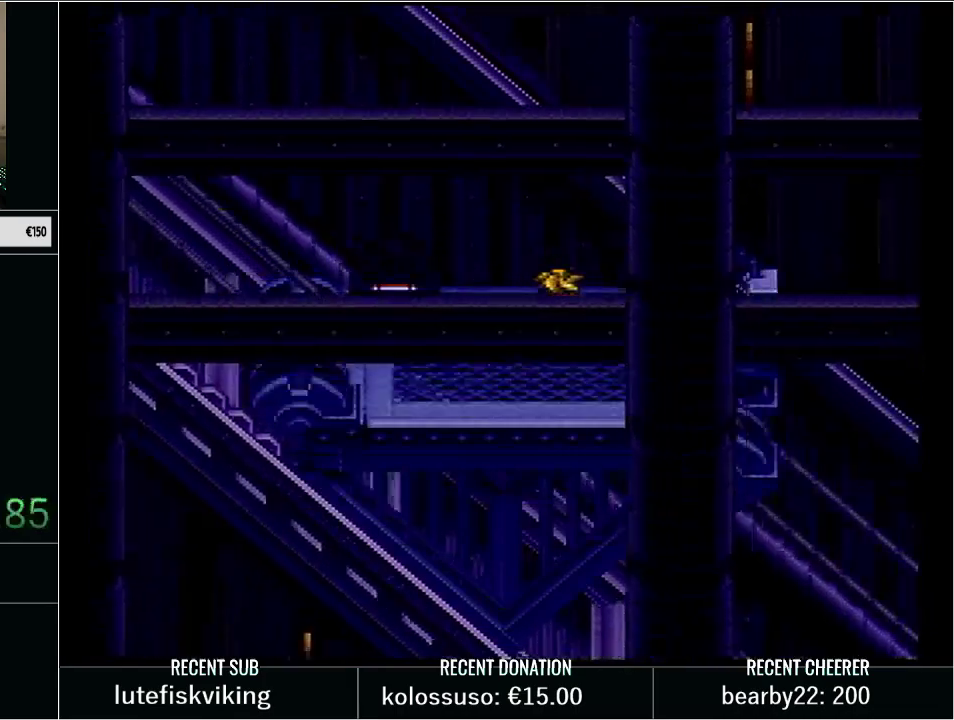
{"buttons": [], "events": []}
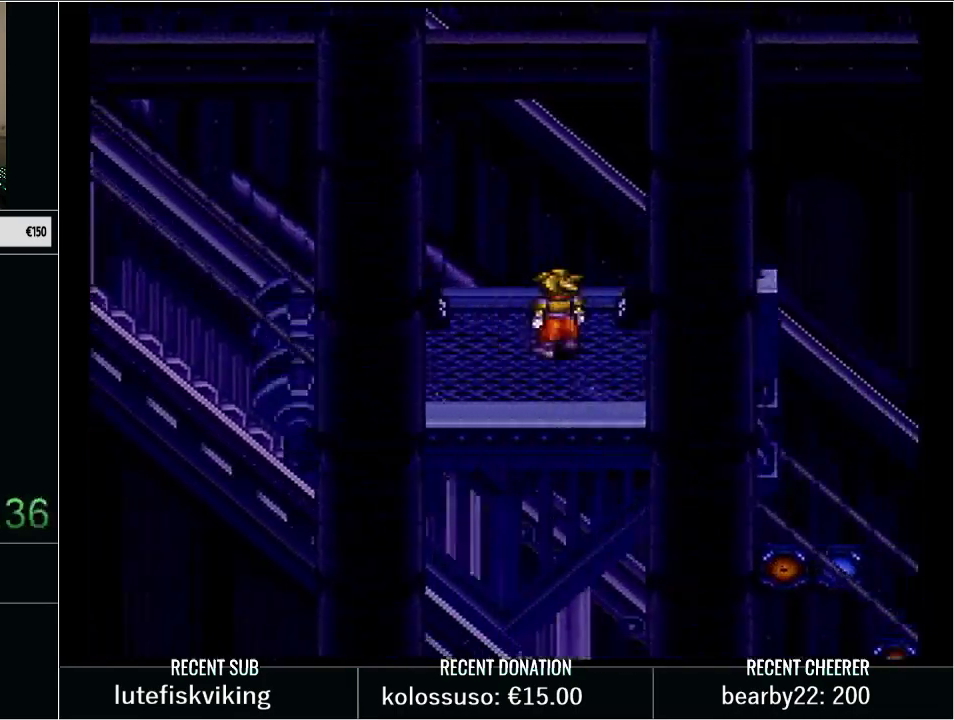
{"buttons": [], "events": [[33, "DPAD_DOWN", "down"], [133, "DPAD_DOWN", "up"], [133, "START", "down"], [283, "START", "up"]]}
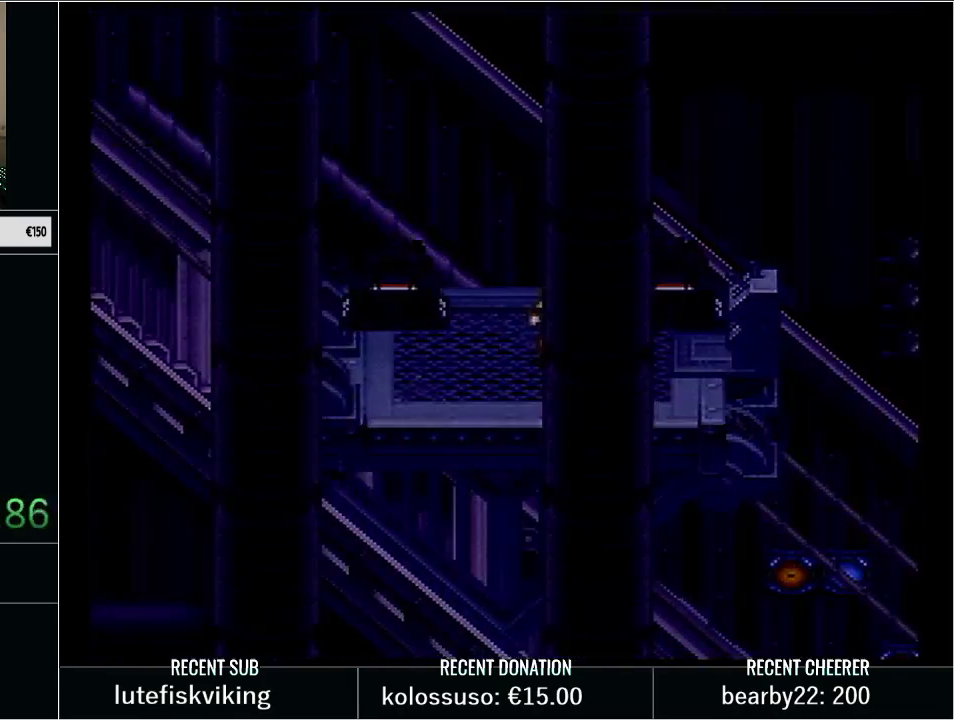
{"buttons": [], "events": []}
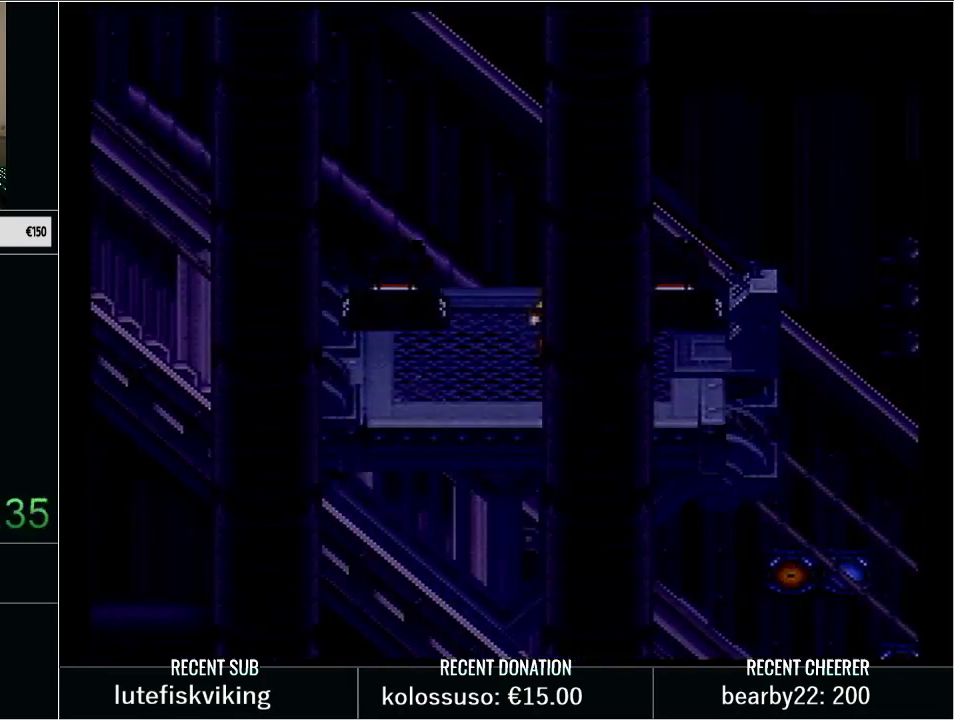
{"buttons": [], "events": []}
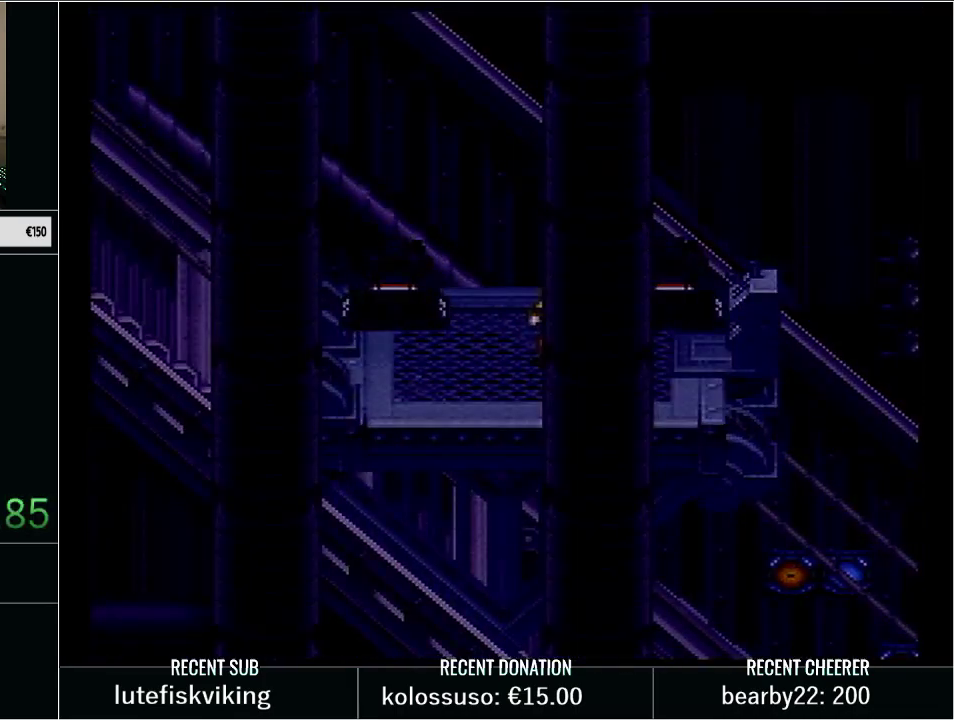
{"buttons": [], "events": []}
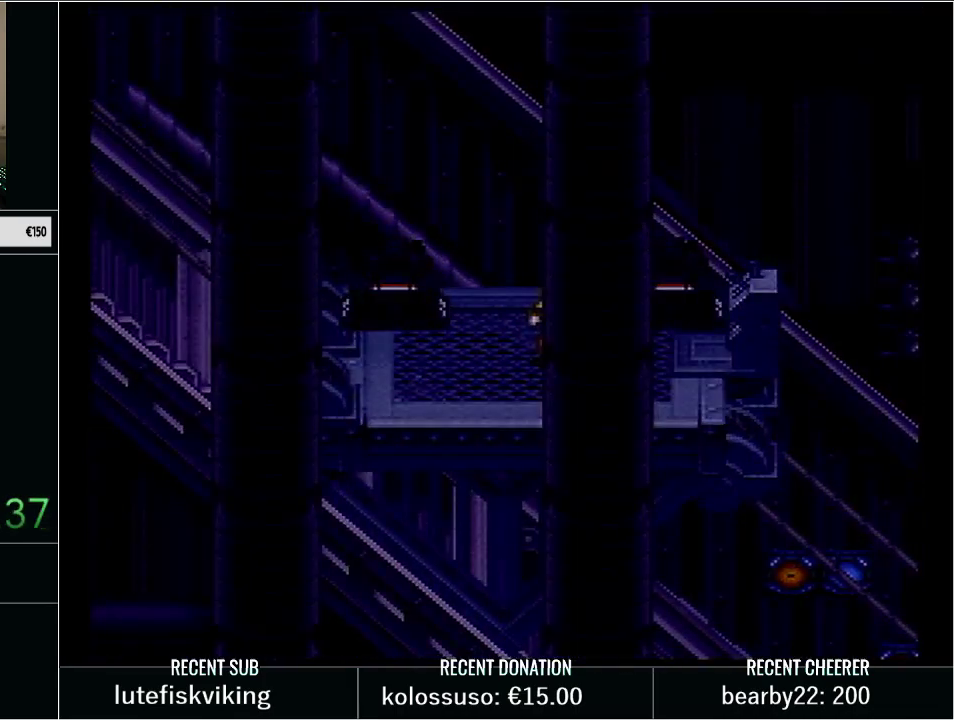
{"buttons": ["START"], "events": [[483, "START", "down"]]}
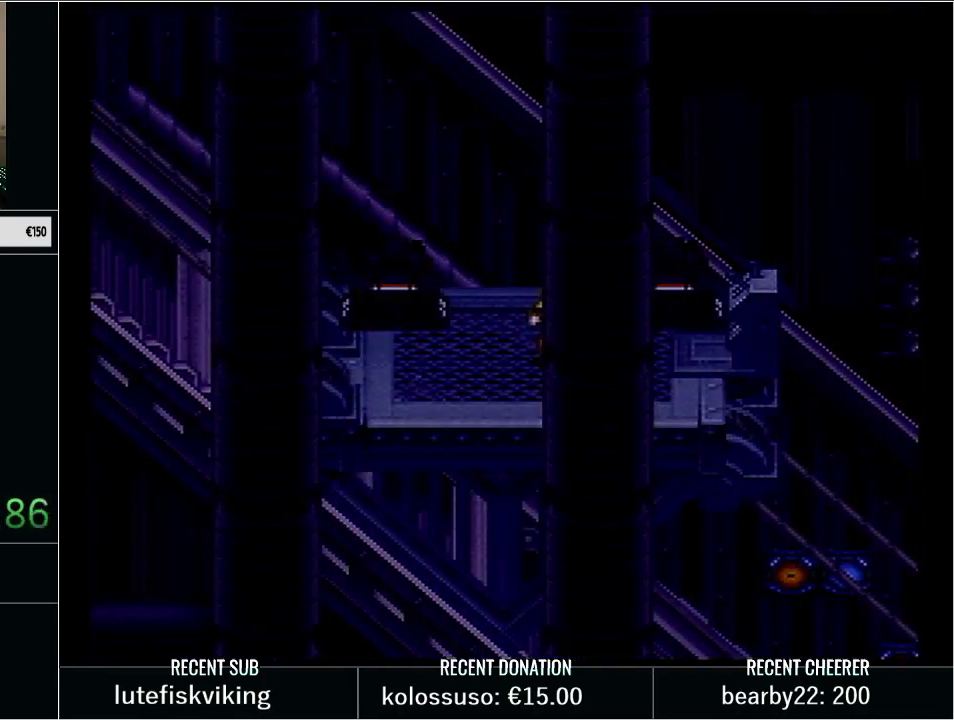
{"buttons": [], "events": [[133, "START", "up"], [233, "SELECT", "down"], [450, "SELECT", "up"]]}
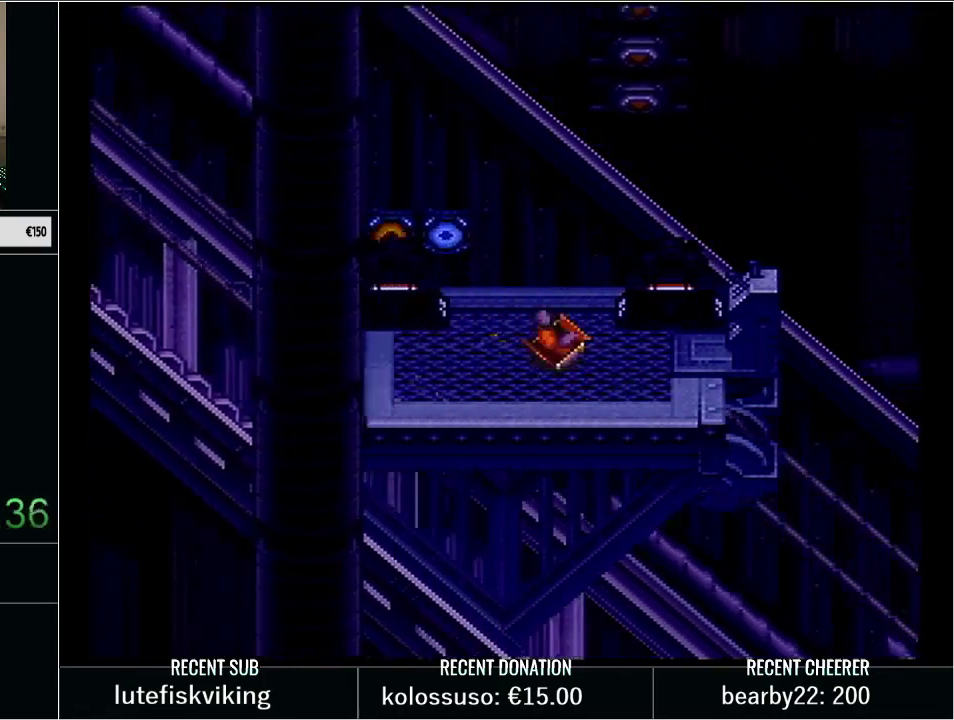
{"buttons": [], "events": []}
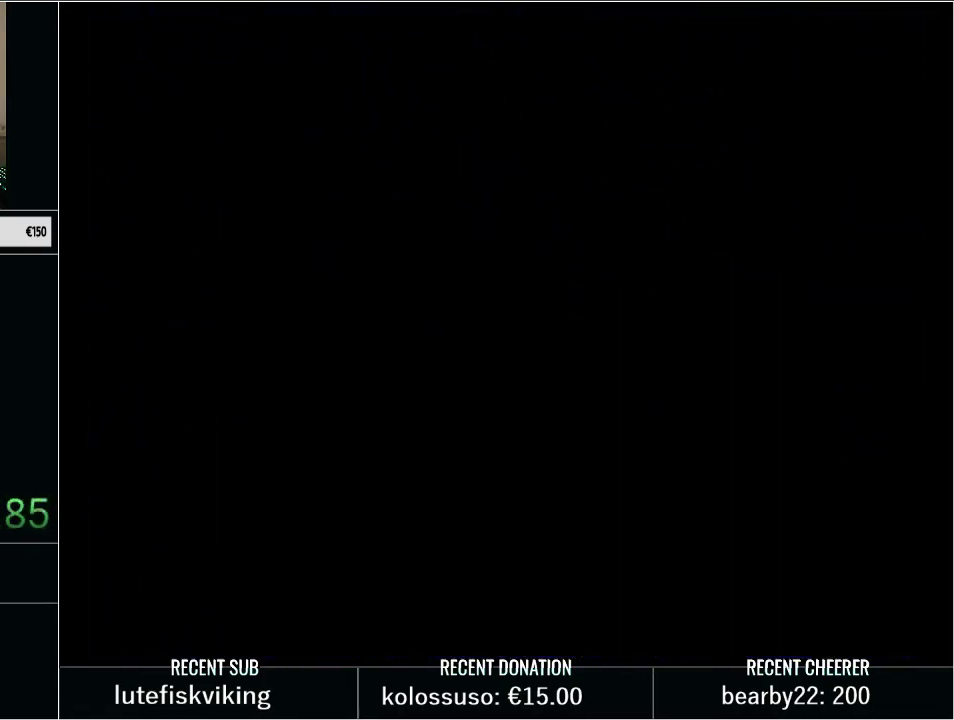
{"buttons": [], "events": []}
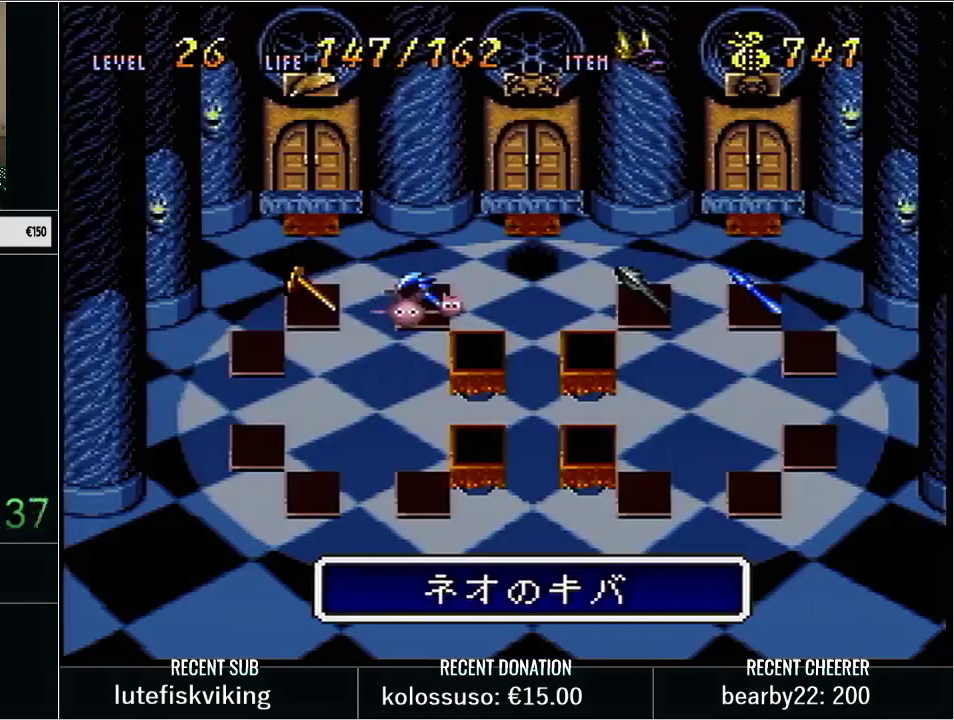
{"buttons": [], "events": []}
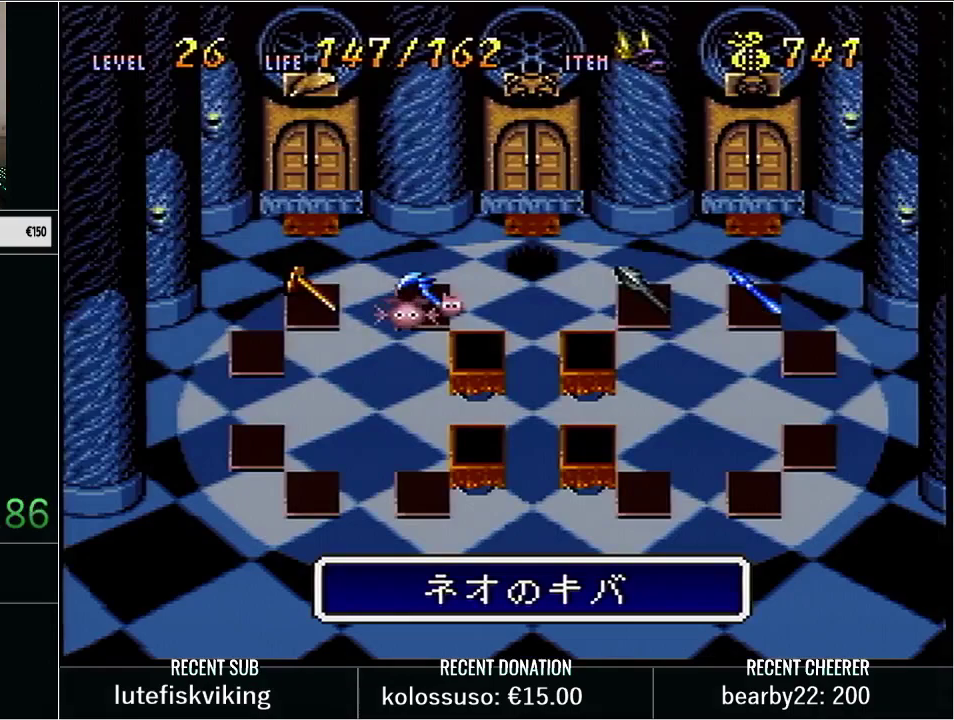
{"buttons": [], "events": []}
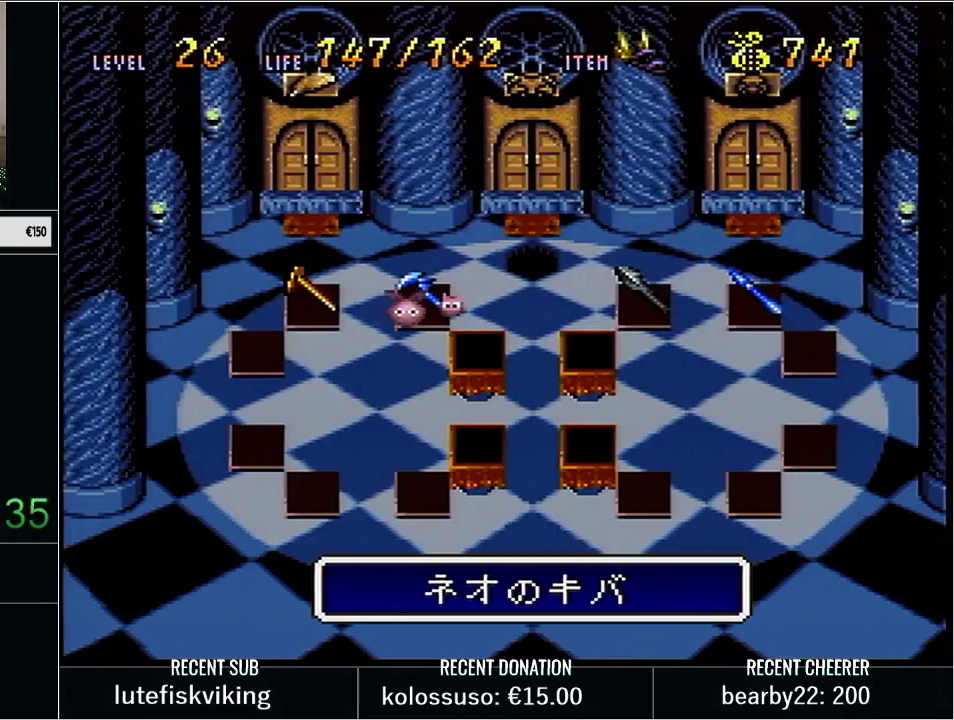
{"buttons": [], "events": []}
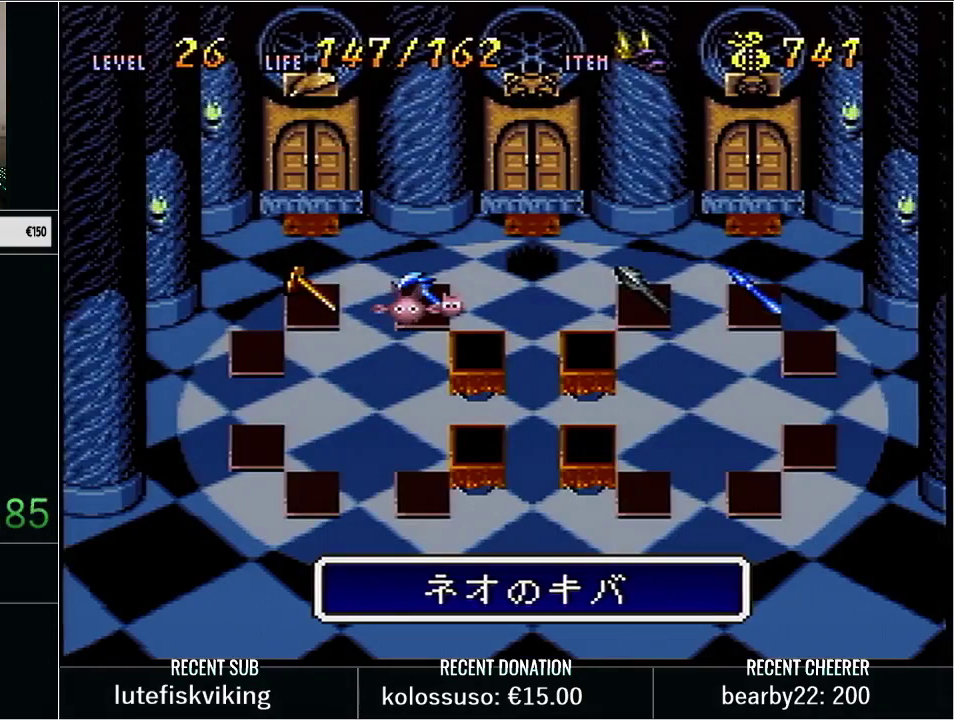
{"buttons": [], "events": []}
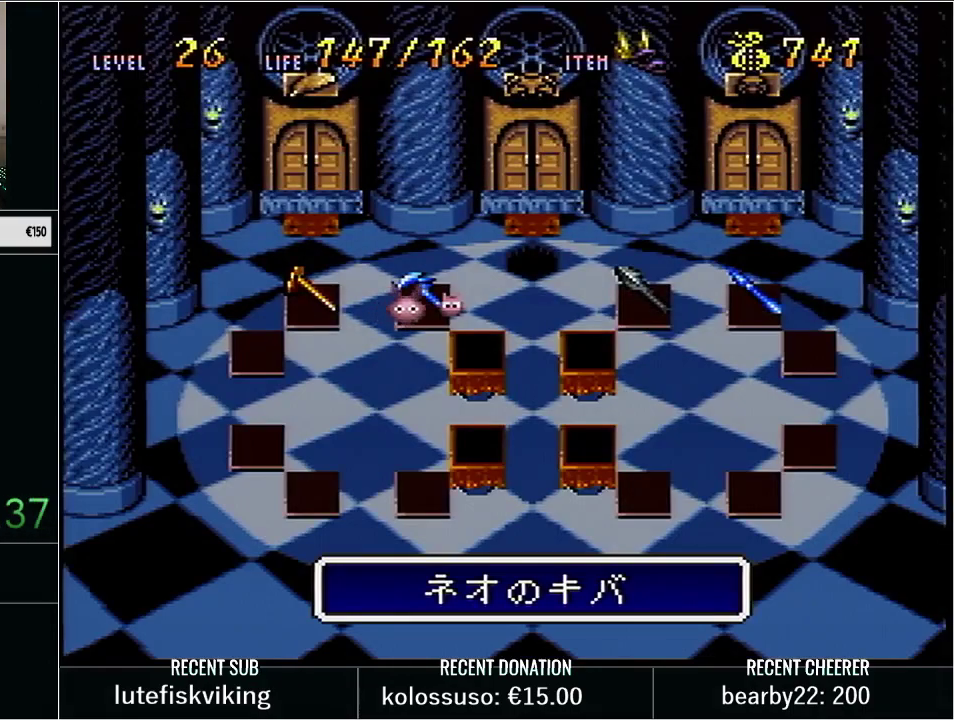
{"buttons": ["SELECT"], "events": [[483, "SELECT", "down"]]}
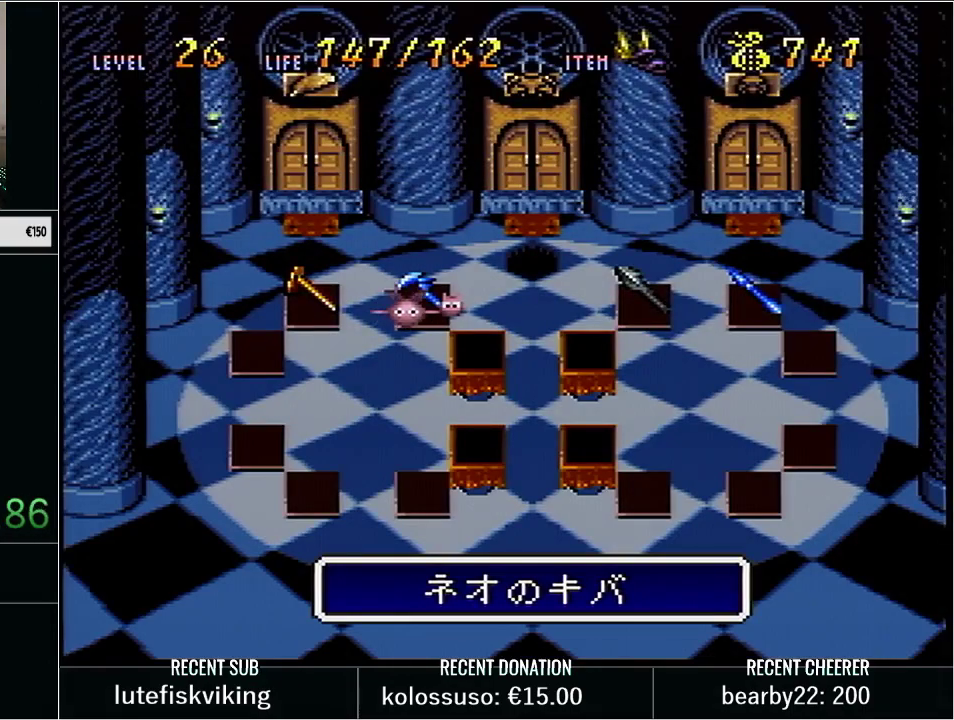
{"buttons": [], "events": [[217, "SELECT", "up"]]}